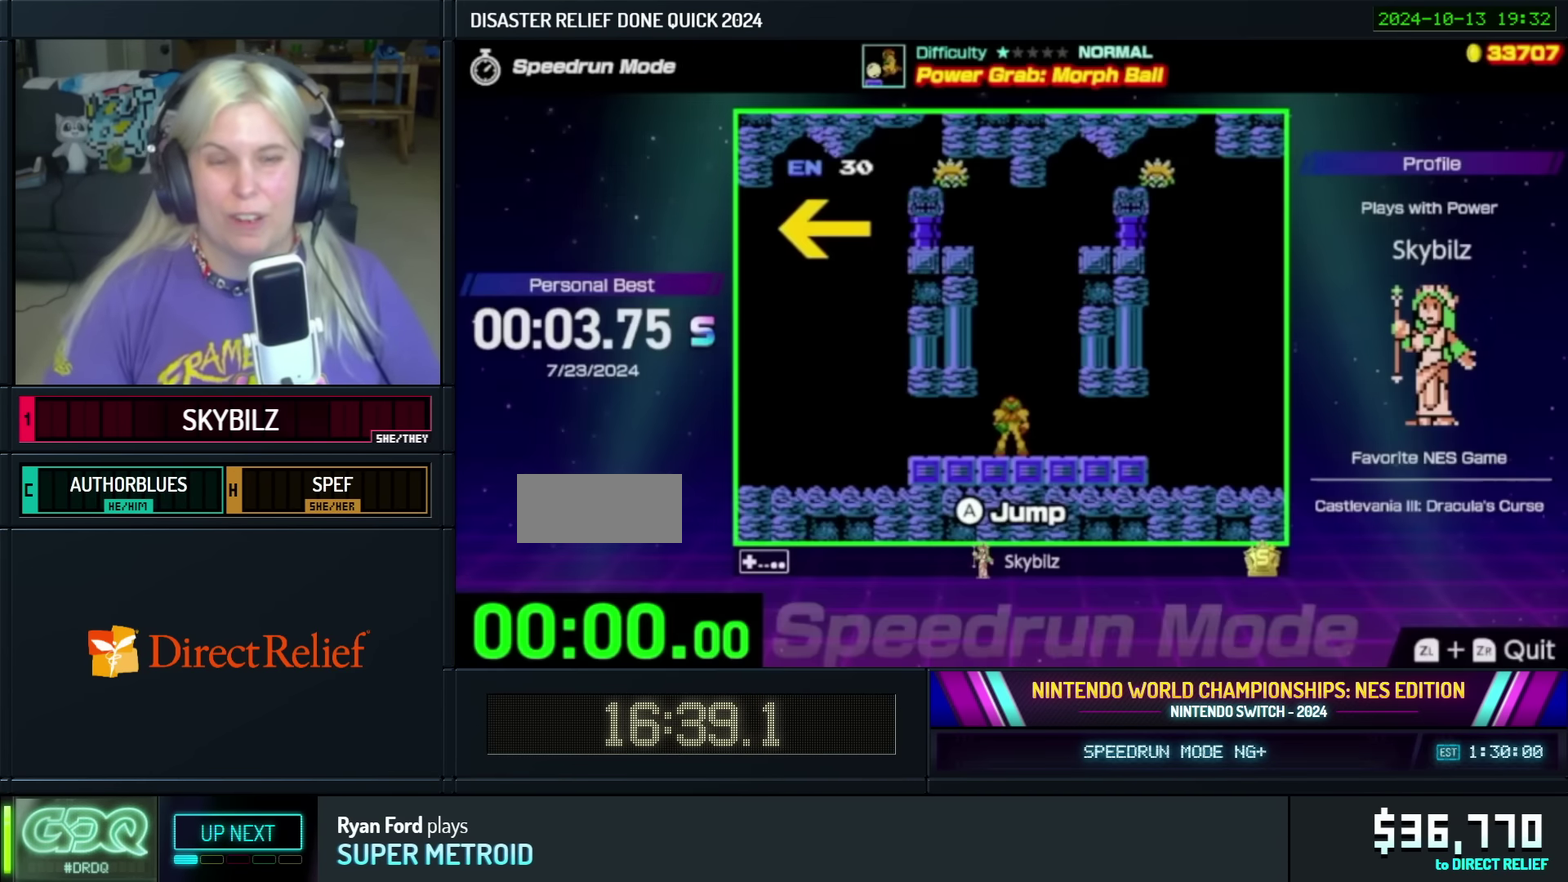
Gameplay with a controller (Nintendo layout); each line is a JSON object with the inputs held at the frame after it. "events" lists button and stick changes between this image and that frame as [ms after this image, input, new state], when the widget could be followed in between. Not read: L3 R3.
{"buttons": [], "events": []}
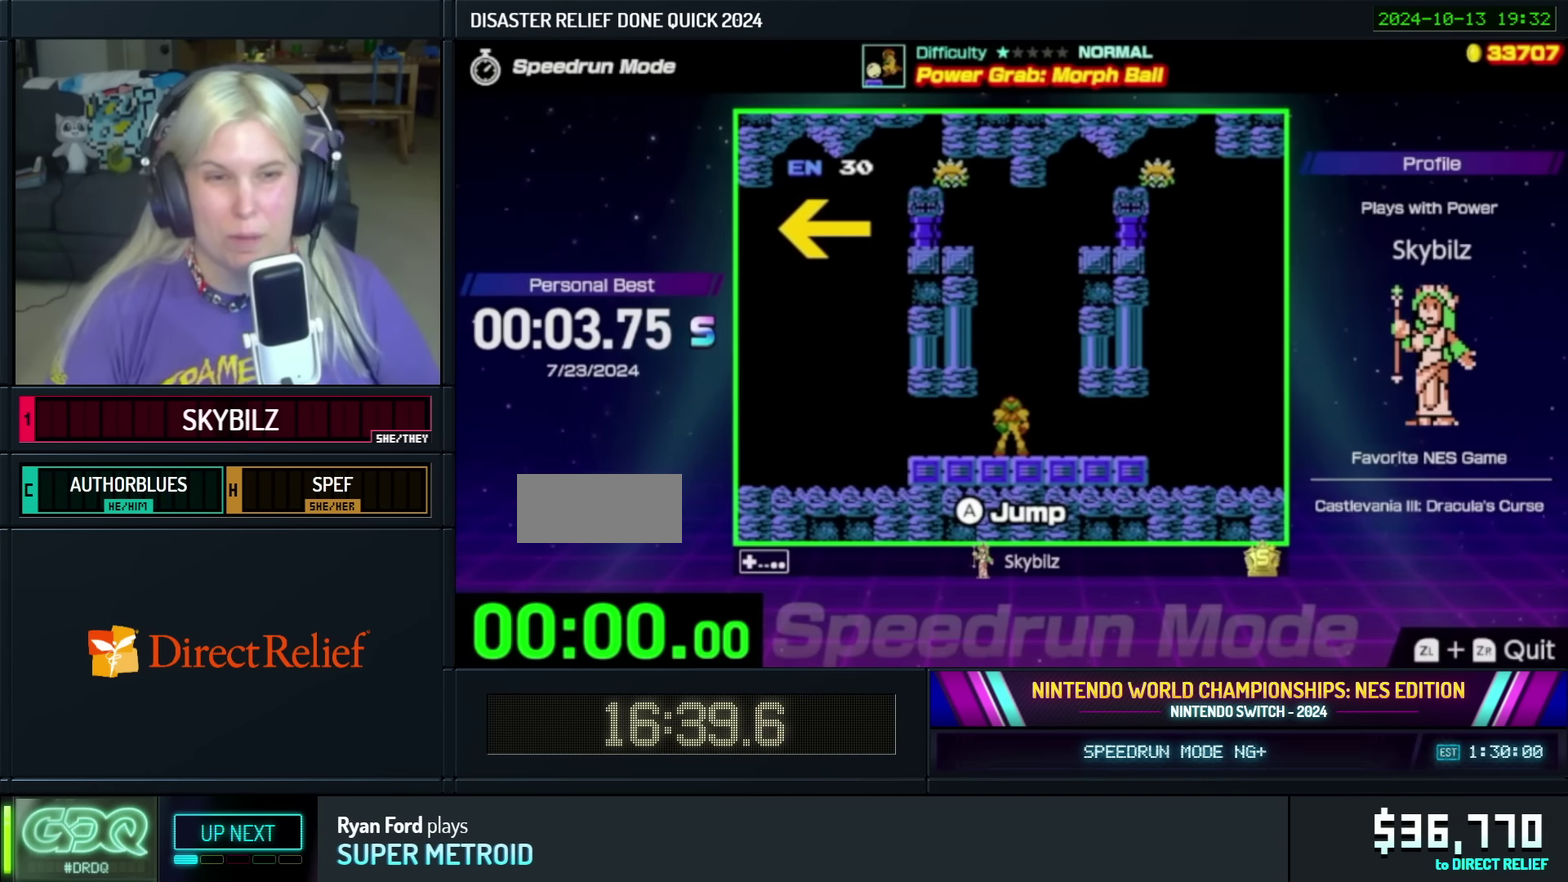
{"buttons": [], "events": []}
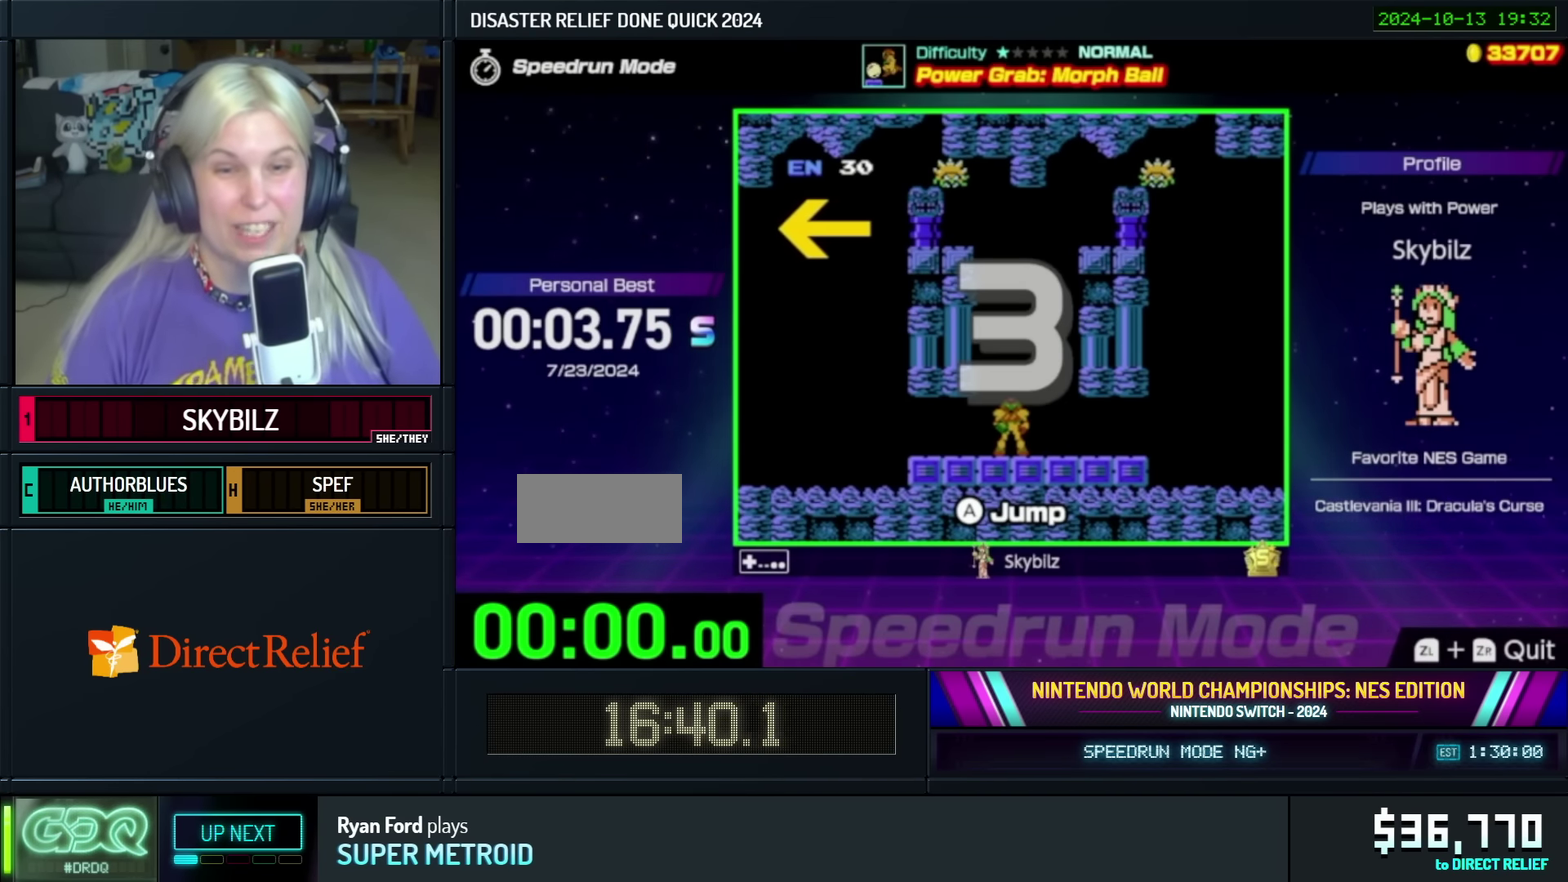
{"buttons": [], "events": [[150, "DPAD_LEFT", "down"], [316, "DPAD_LEFT", "up"]]}
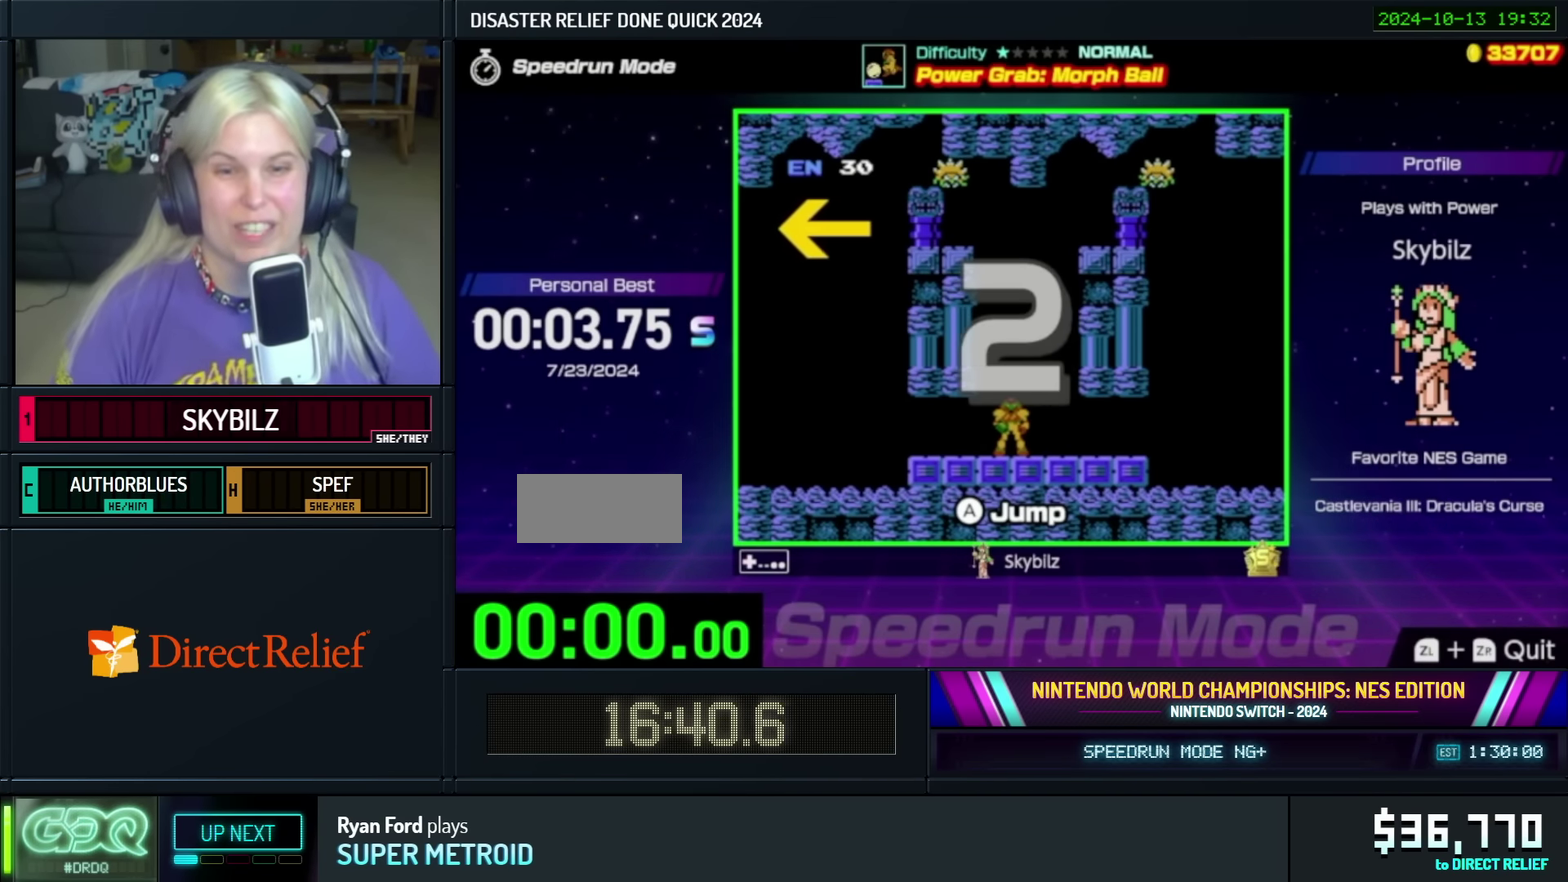
{"buttons": ["DPAD_LEFT"], "events": [[33, "DPAD_LEFT", "down"]]}
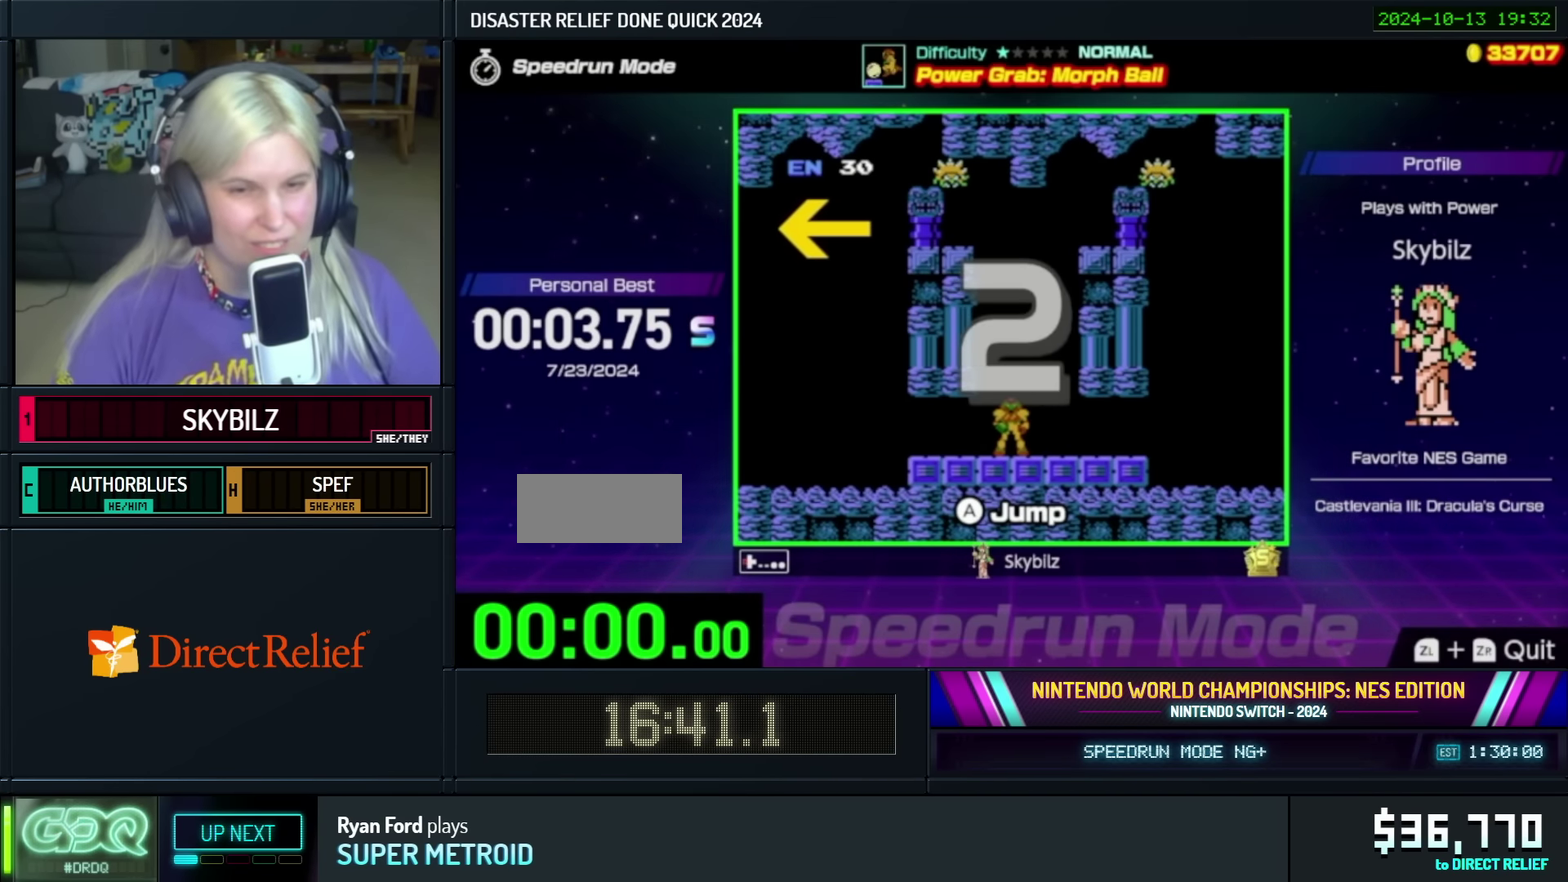
{"buttons": ["DPAD_LEFT"], "events": []}
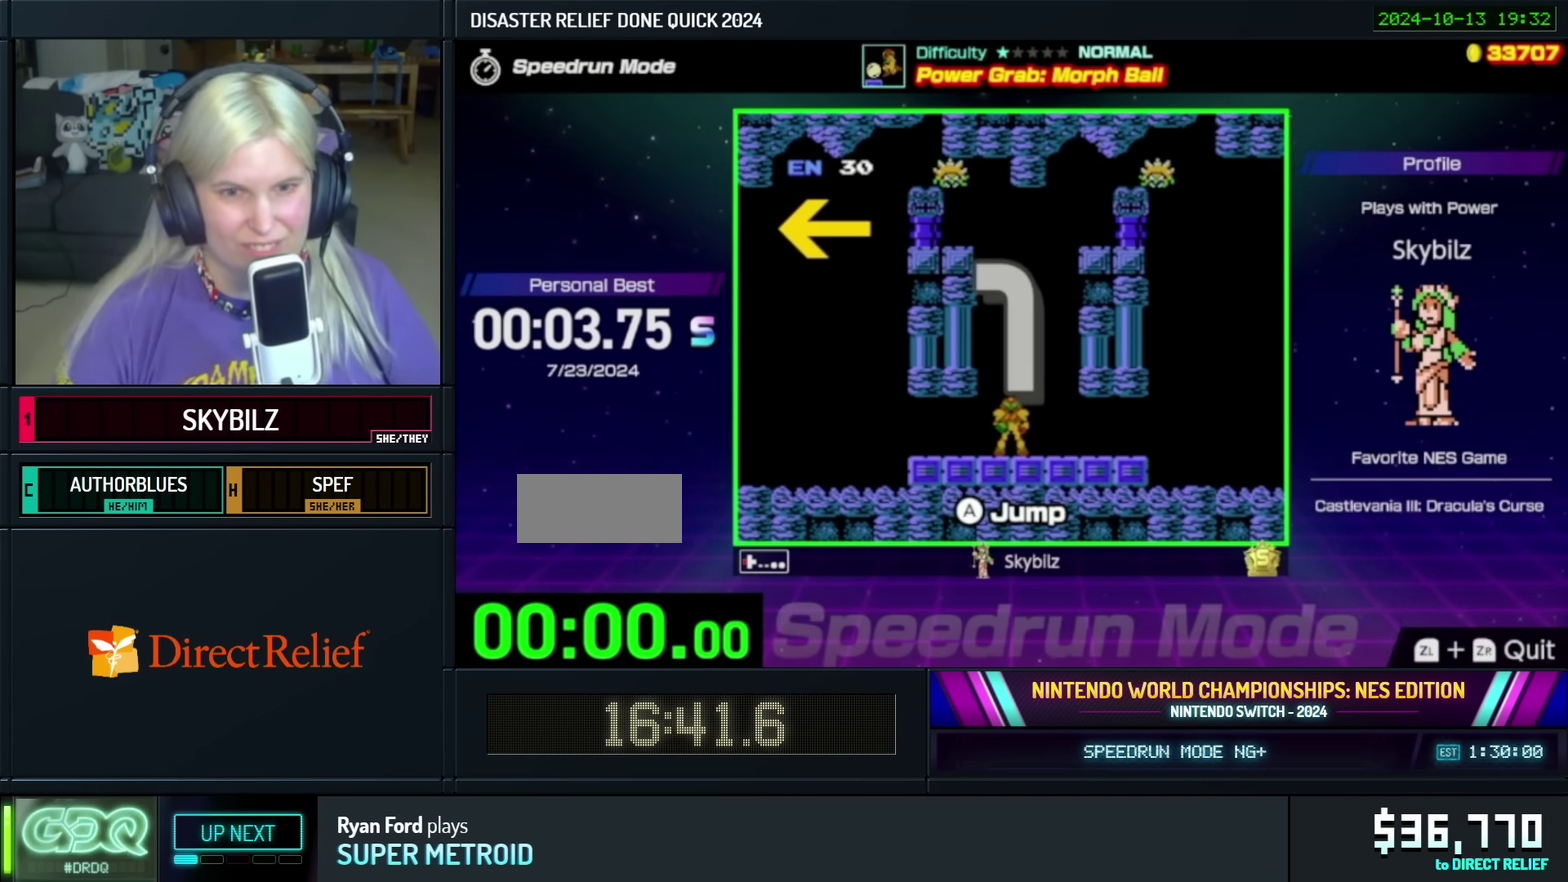
{"buttons": ["DPAD_LEFT"], "events": []}
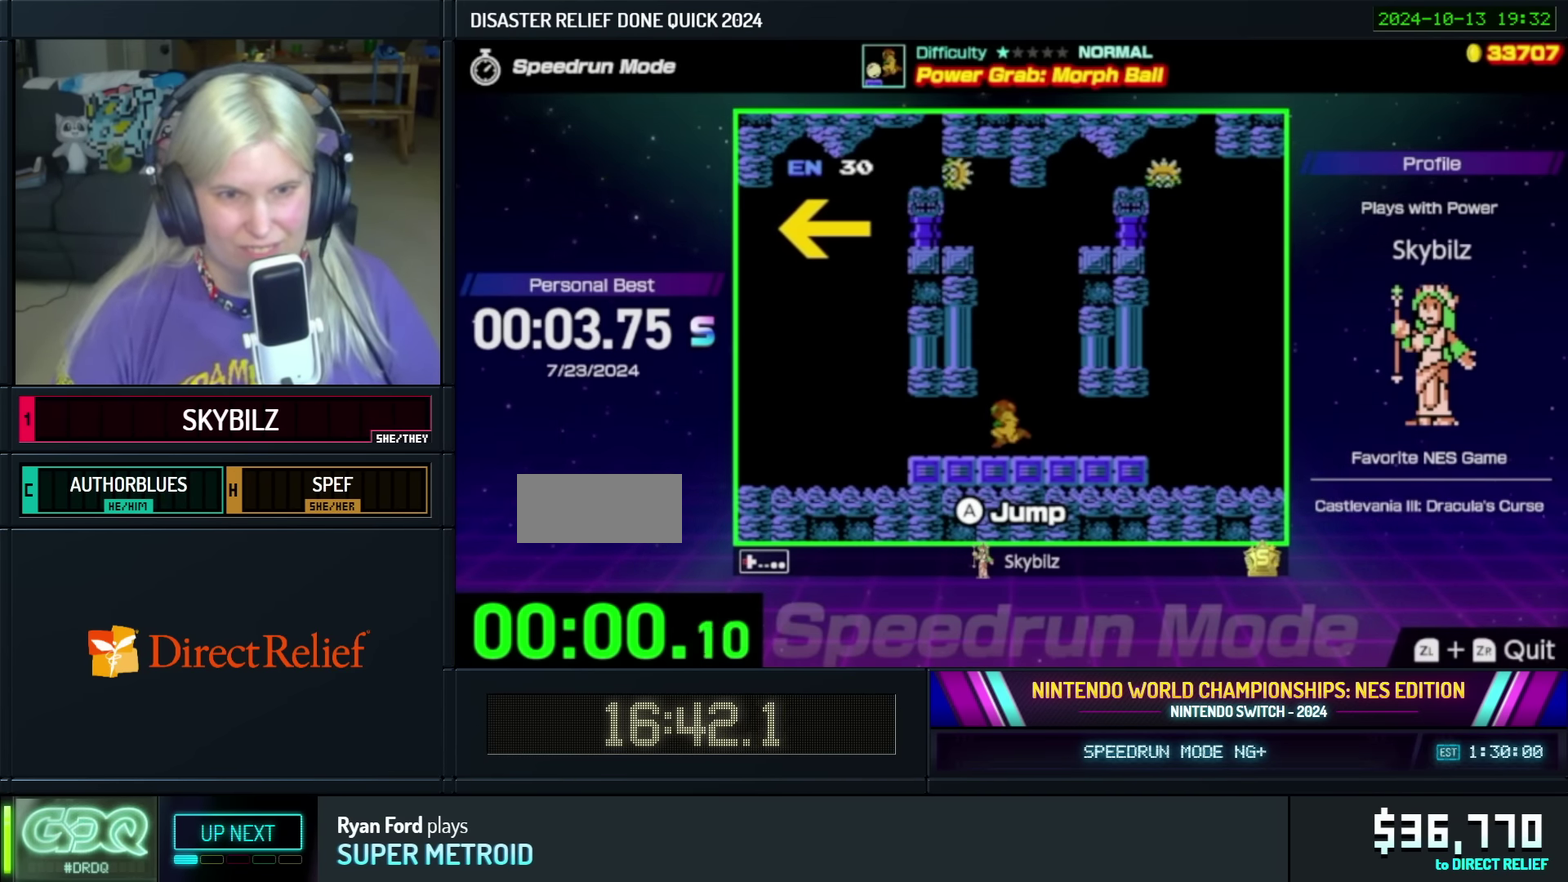
{"buttons": ["DPAD_LEFT"], "events": []}
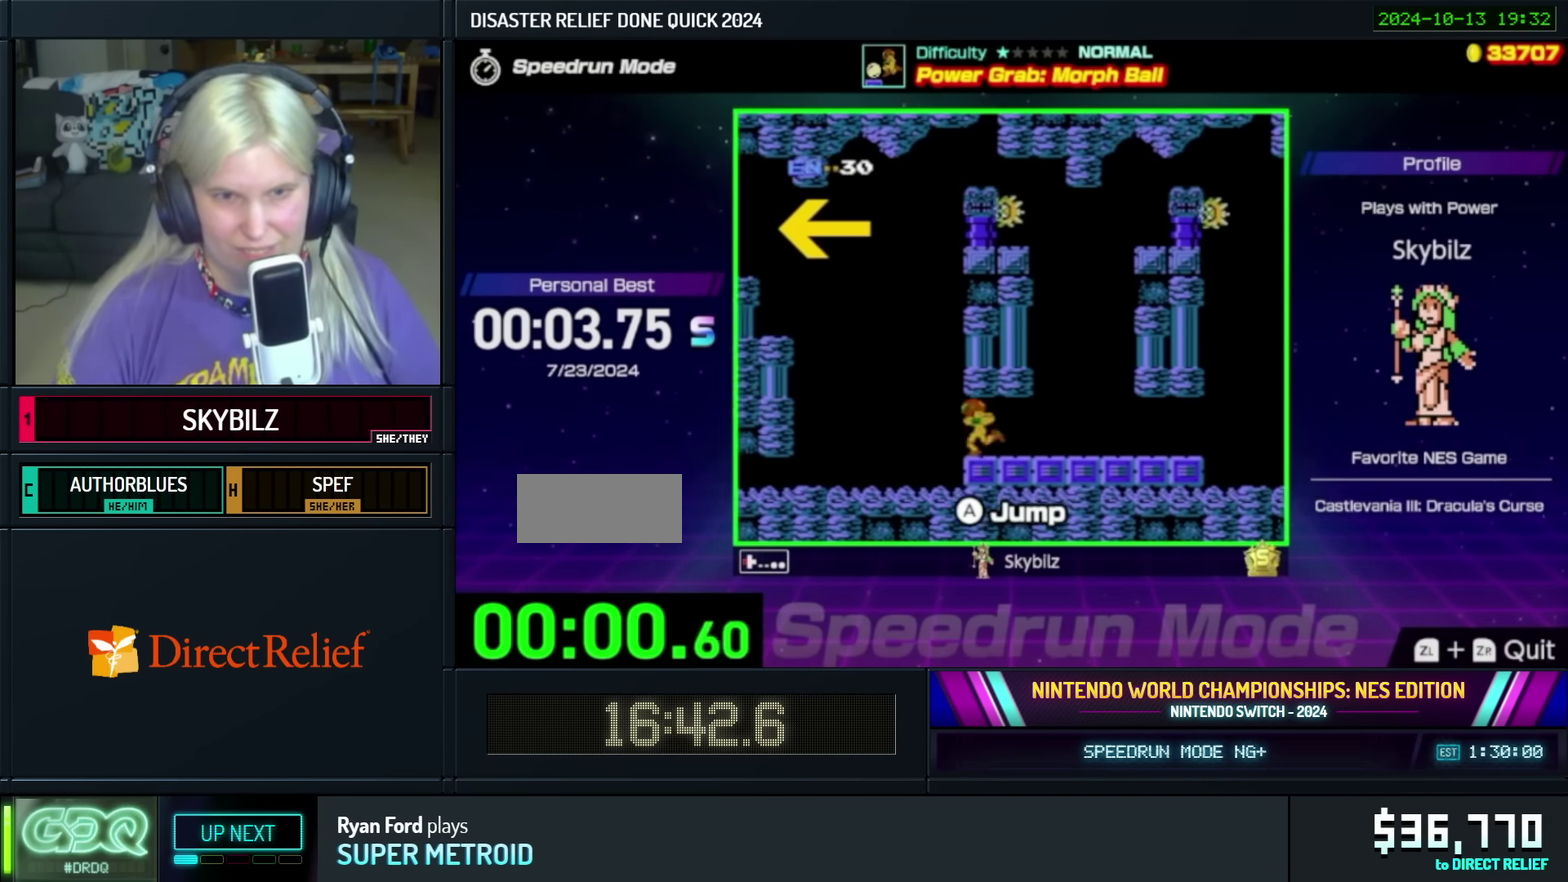
{"buttons": ["DPAD_LEFT"], "events": []}
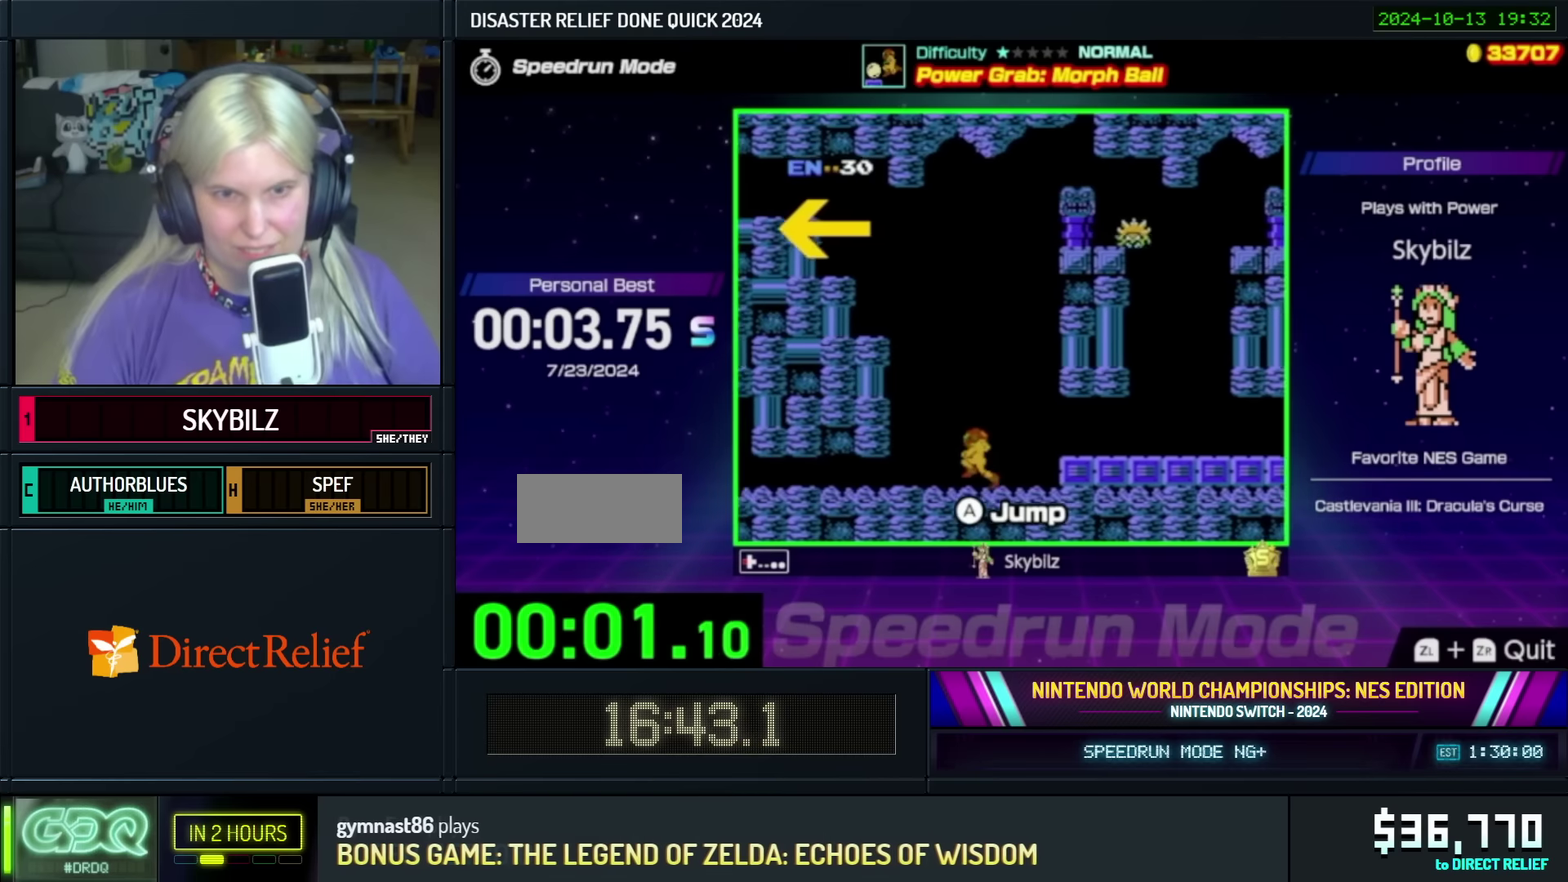
{"buttons": ["A", "DPAD_LEFT"], "events": [[16, "A", "down"]]}
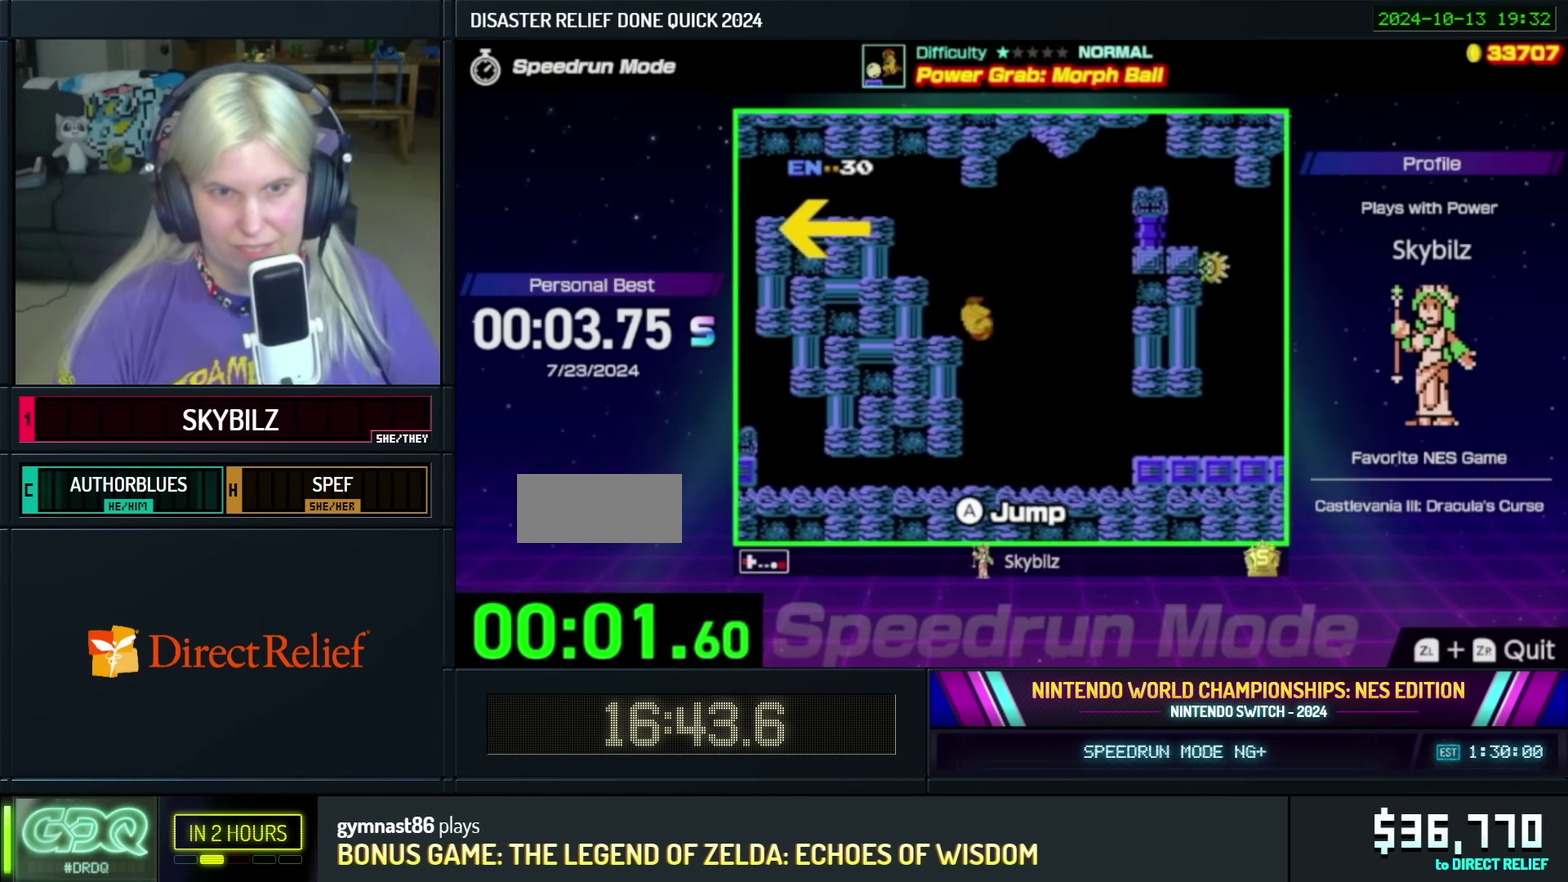
{"buttons": ["A", "DPAD_LEFT"], "events": [[150, "A", "up"], [366, "A", "down"]]}
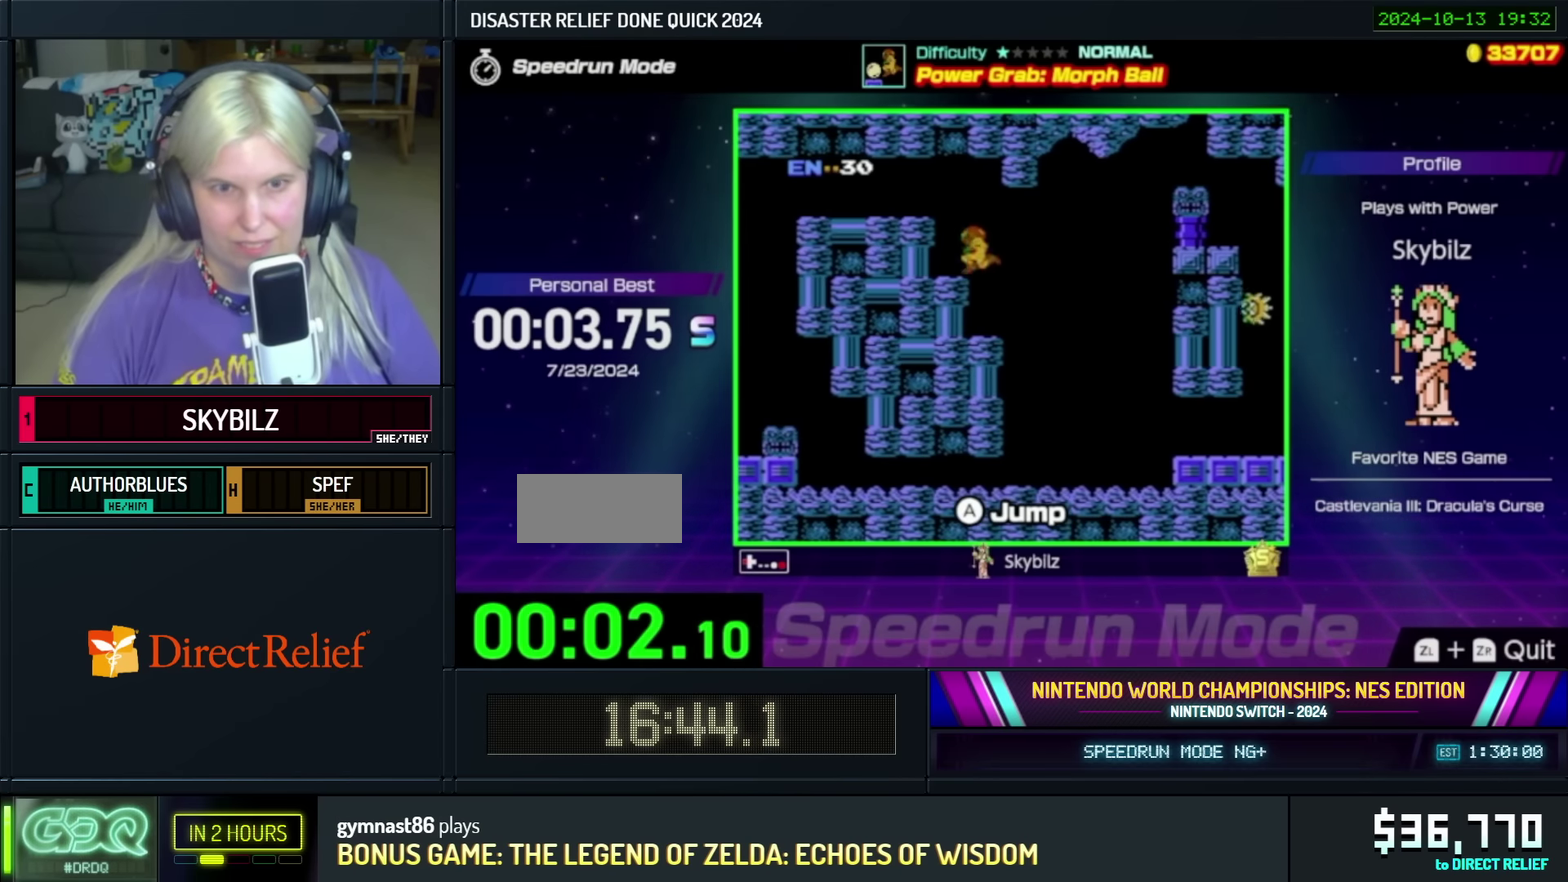
{"buttons": ["DPAD_LEFT"], "events": [[350, "A", "up"]]}
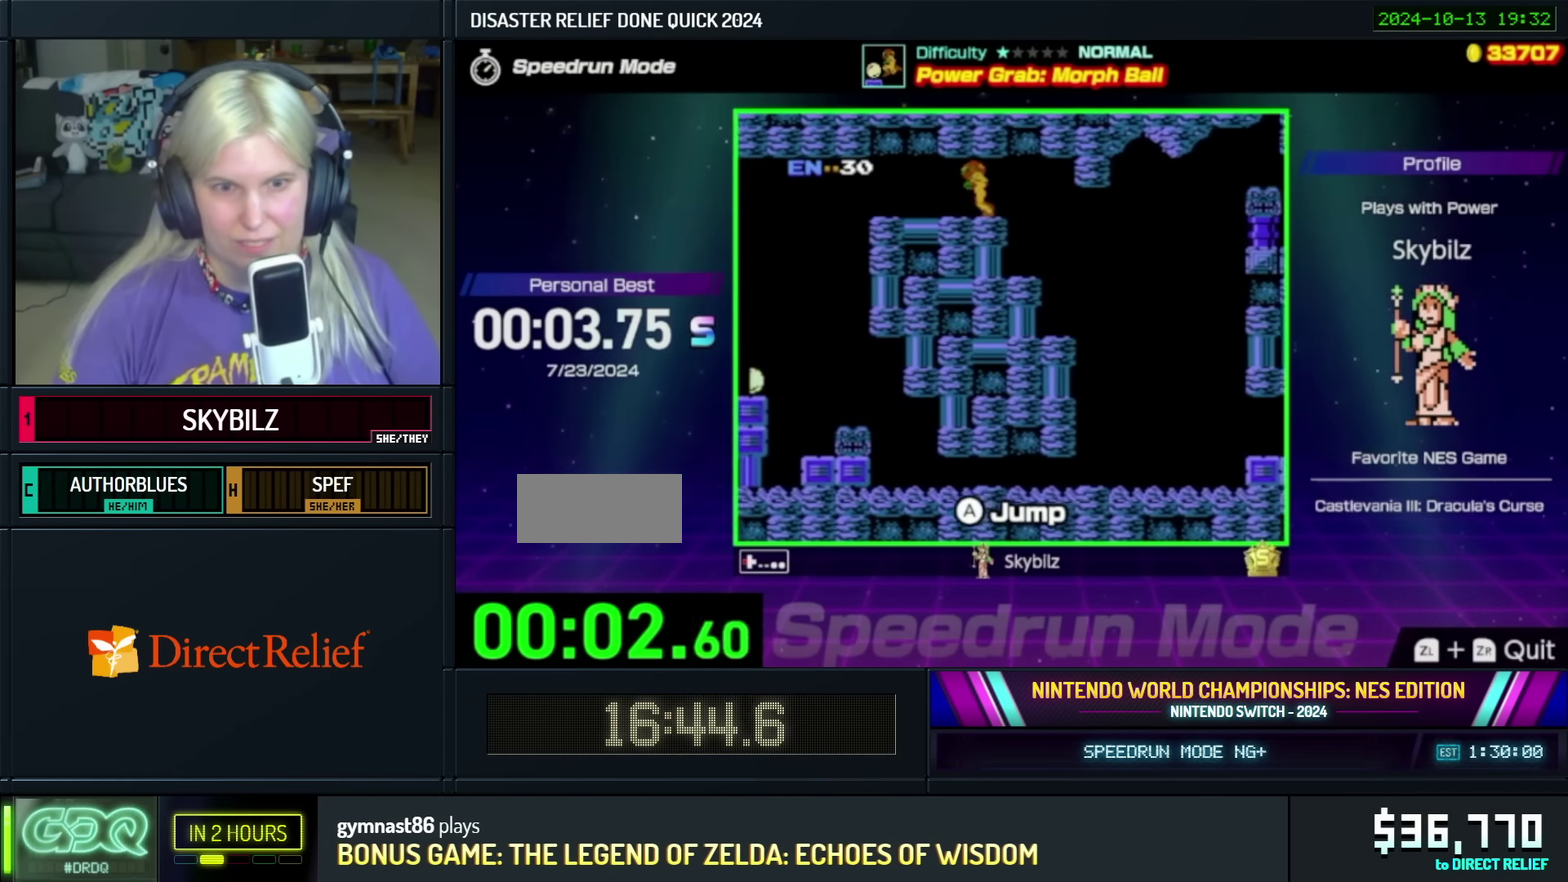
{"buttons": ["DPAD_LEFT"], "events": []}
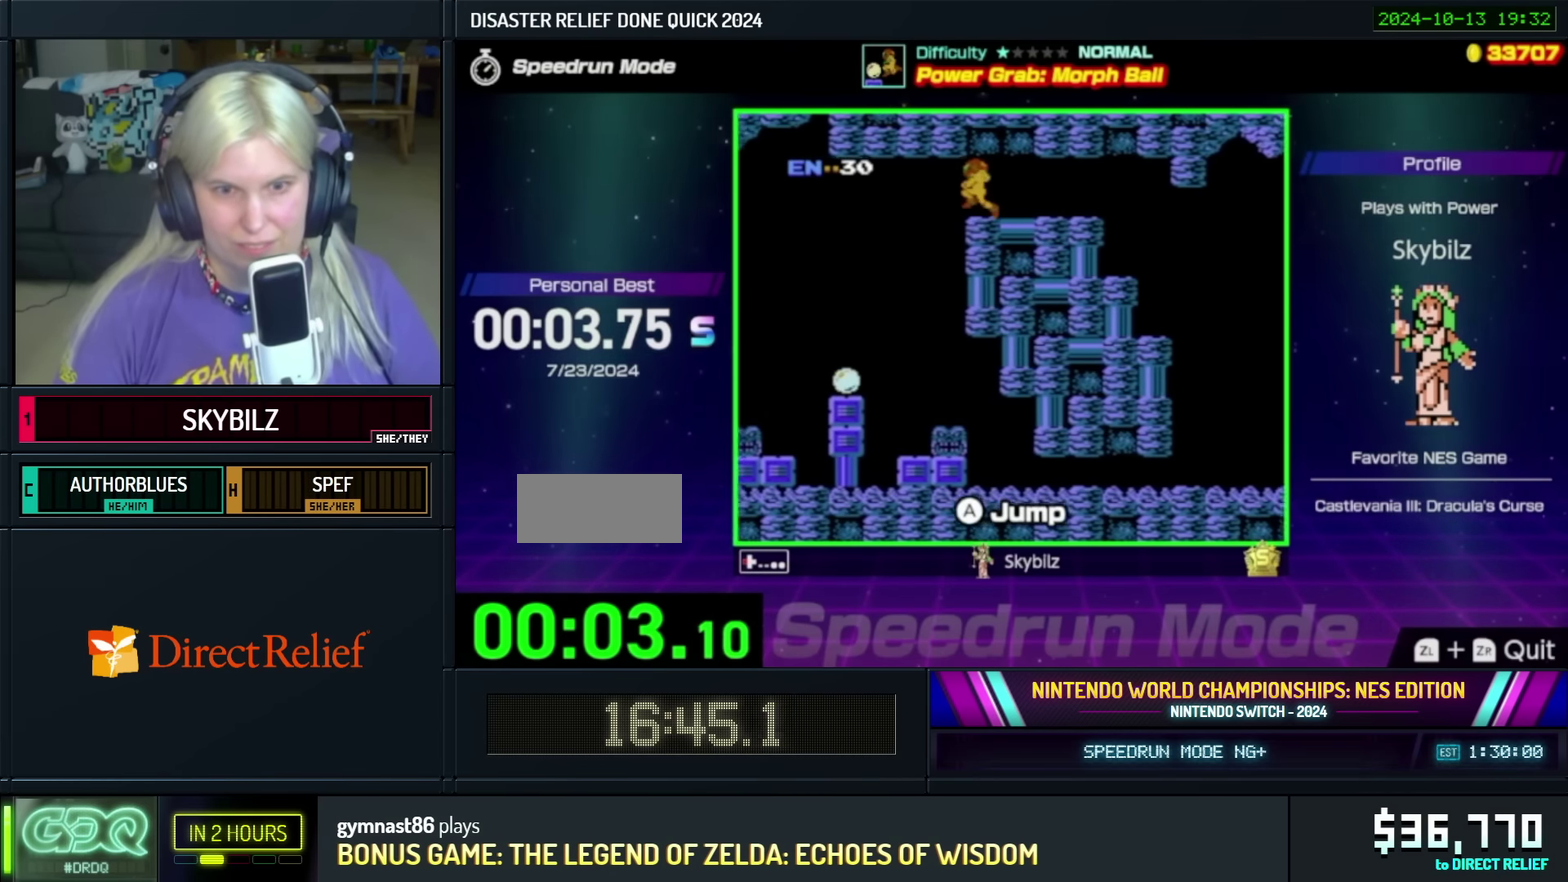
{"buttons": ["DPAD_LEFT"], "events": [[16, "A", "down"], [33, "DPAD_UP", "down"], [116, "DPAD_UP", "up"], [133, "A", "up"]]}
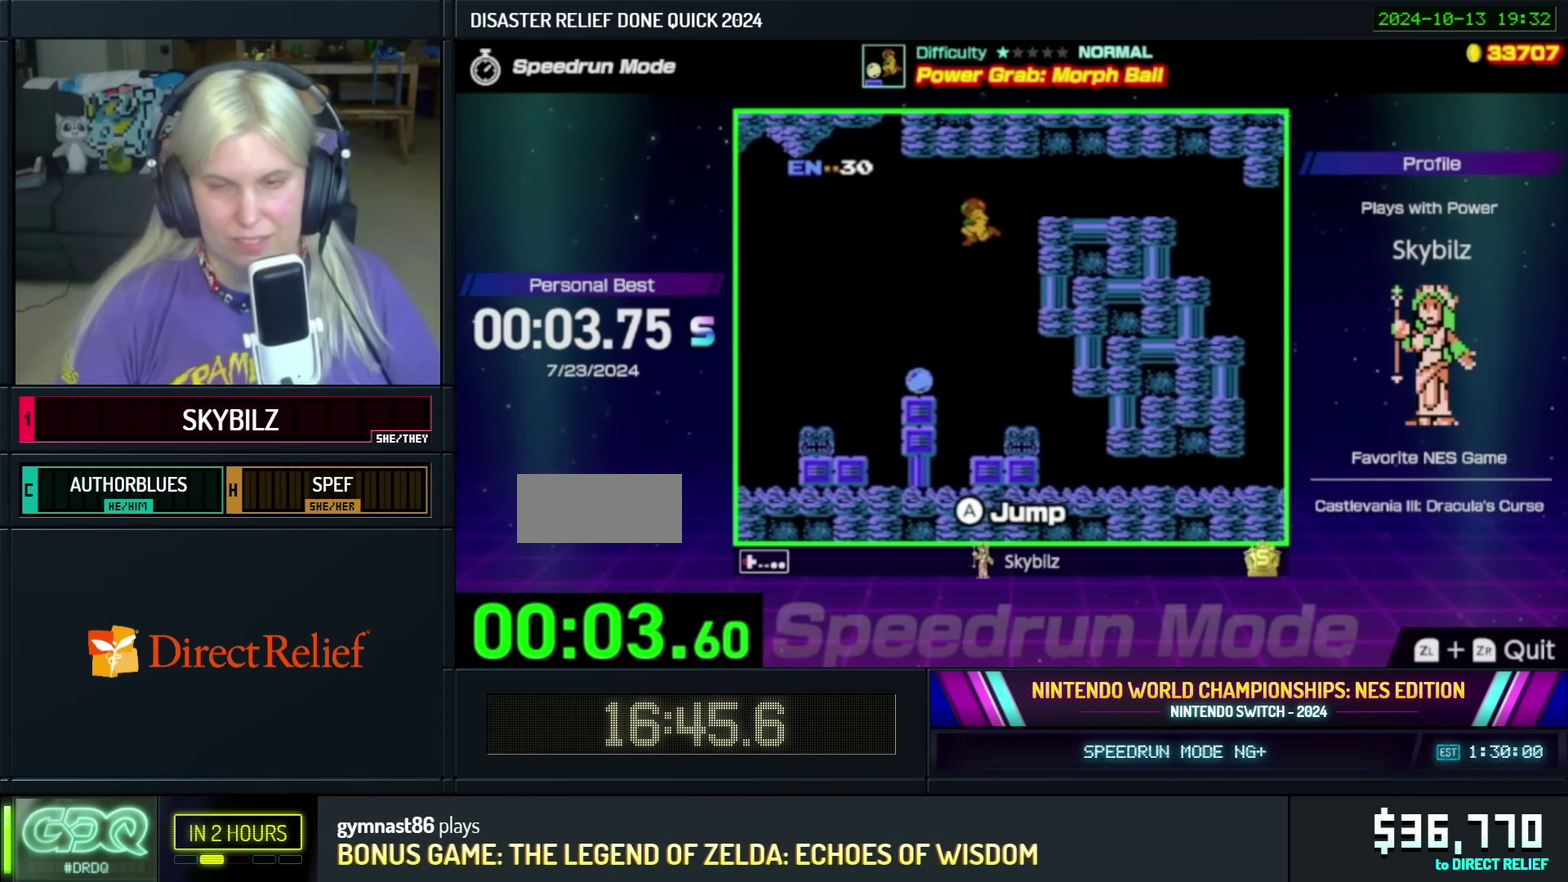
{"buttons": [], "events": [[416, "DPAD_LEFT", "up"]]}
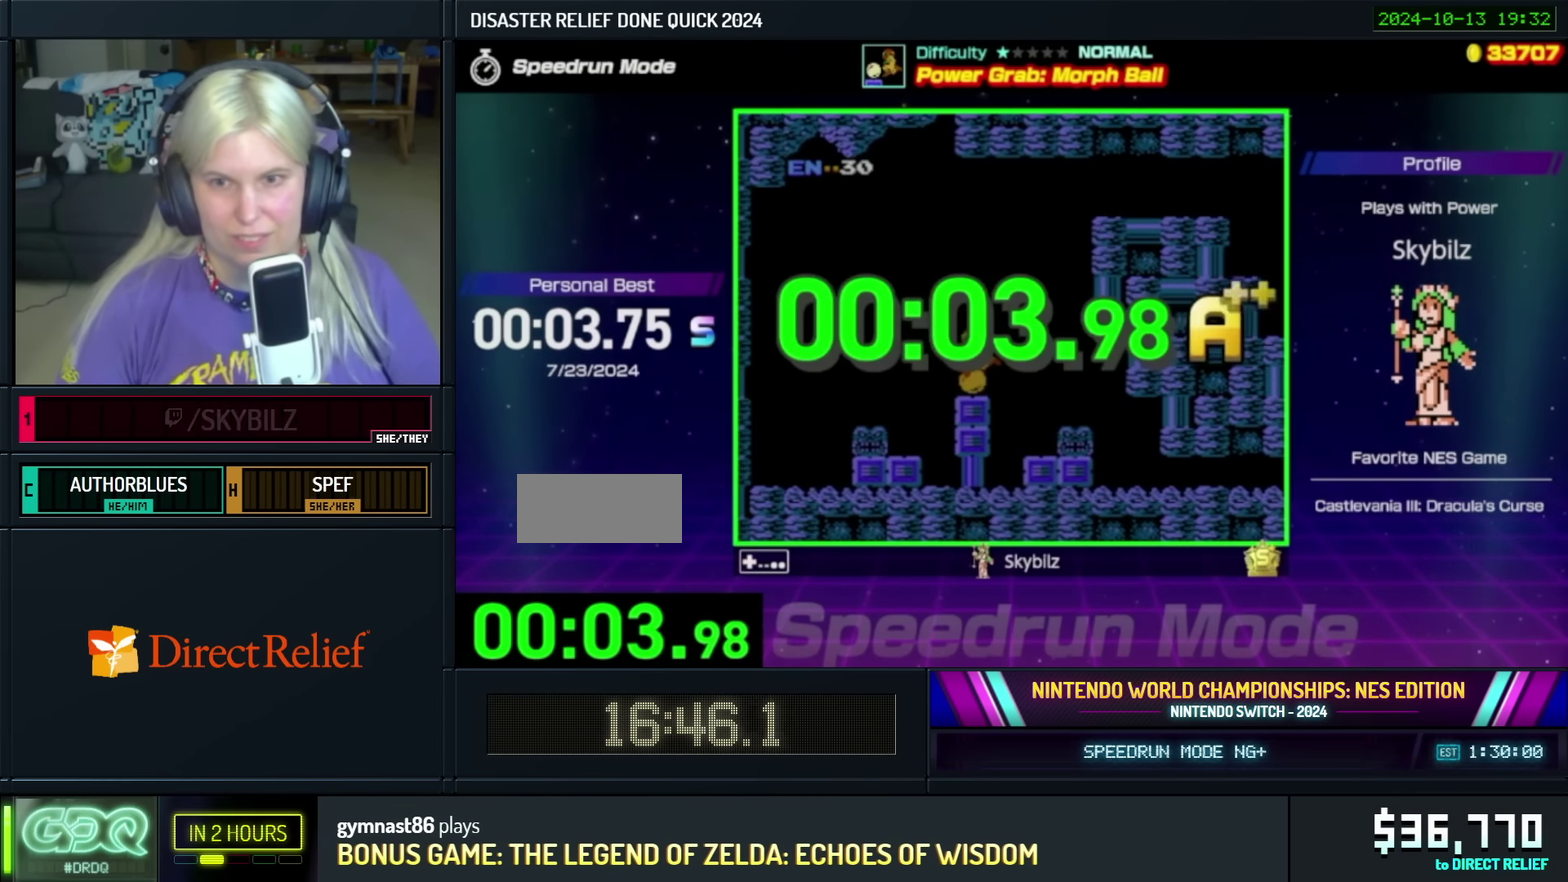
{"buttons": [], "events": []}